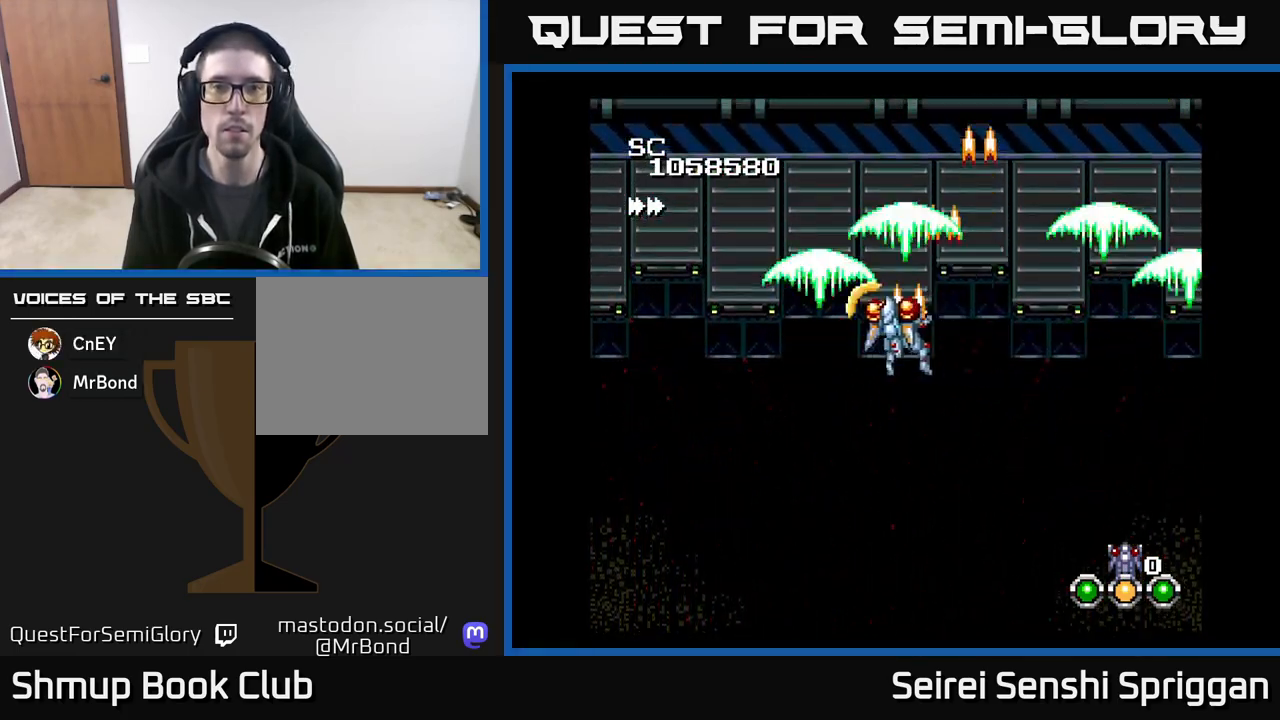
Gameplay with a controller (Xbox layout); each line is a JSON object with the inputs held at the frame after it. "events" lists button and stick changes between this image and that frame as [ms after this image, input, new state], when the widget could be followed in between. Not read: left_stick right_stick.
{"buttons": ["X", "DPAD_RIGHT"], "events": [[200, "DPAD_LEFT", "up"], [233, "DPAD_RIGHT", "down"]]}
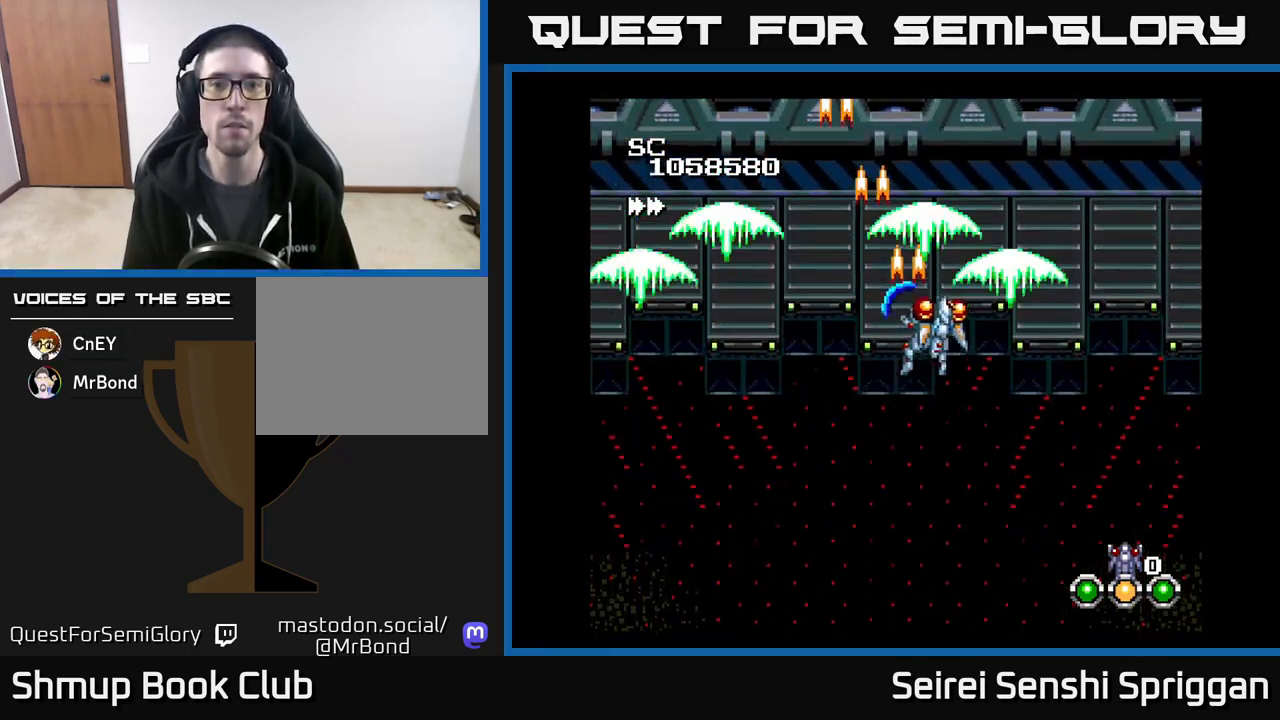
{"buttons": ["X", "DPAD_LEFT"], "events": [[150, "DPAD_RIGHT", "up"], [217, "DPAD_LEFT", "down"]]}
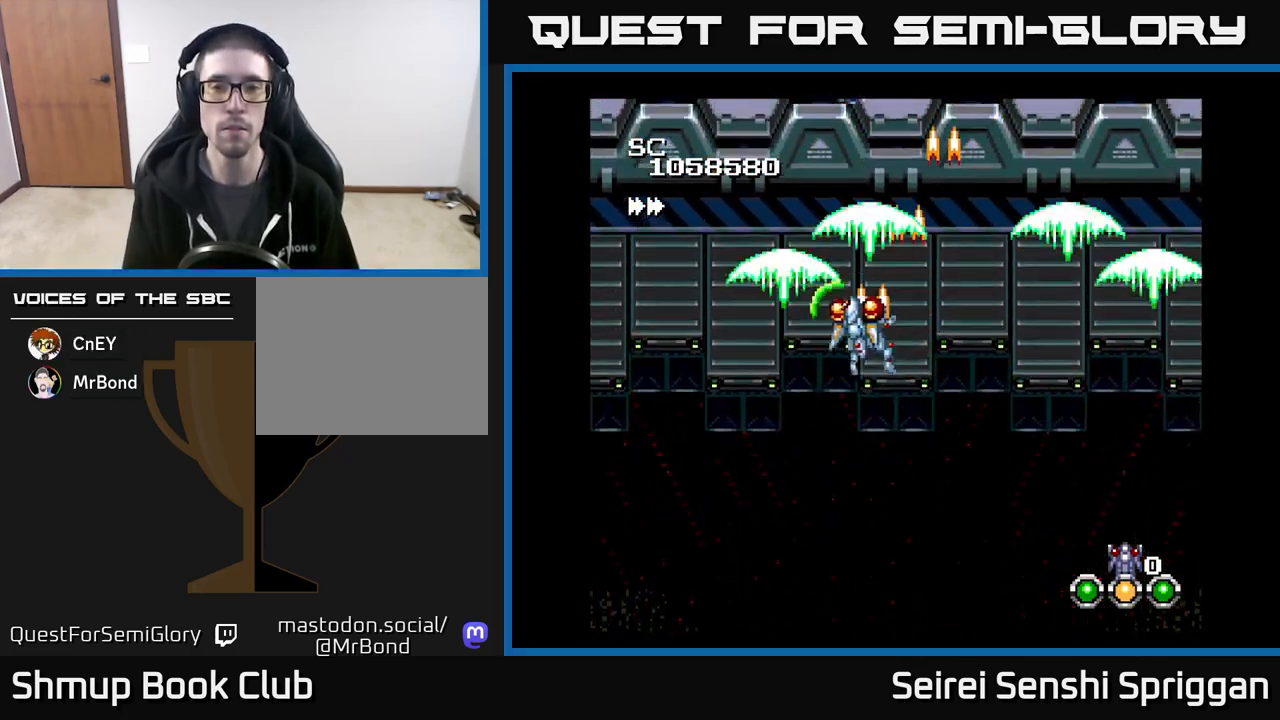
{"buttons": ["X", "DPAD_UP", "DPAD_LEFT"], "events": [[83, "DPAD_LEFT", "up"], [117, "DPAD_RIGHT", "down"], [383, "DPAD_RIGHT", "up"], [400, "DPAD_UP", "down"], [433, "DPAD_LEFT", "down"]]}
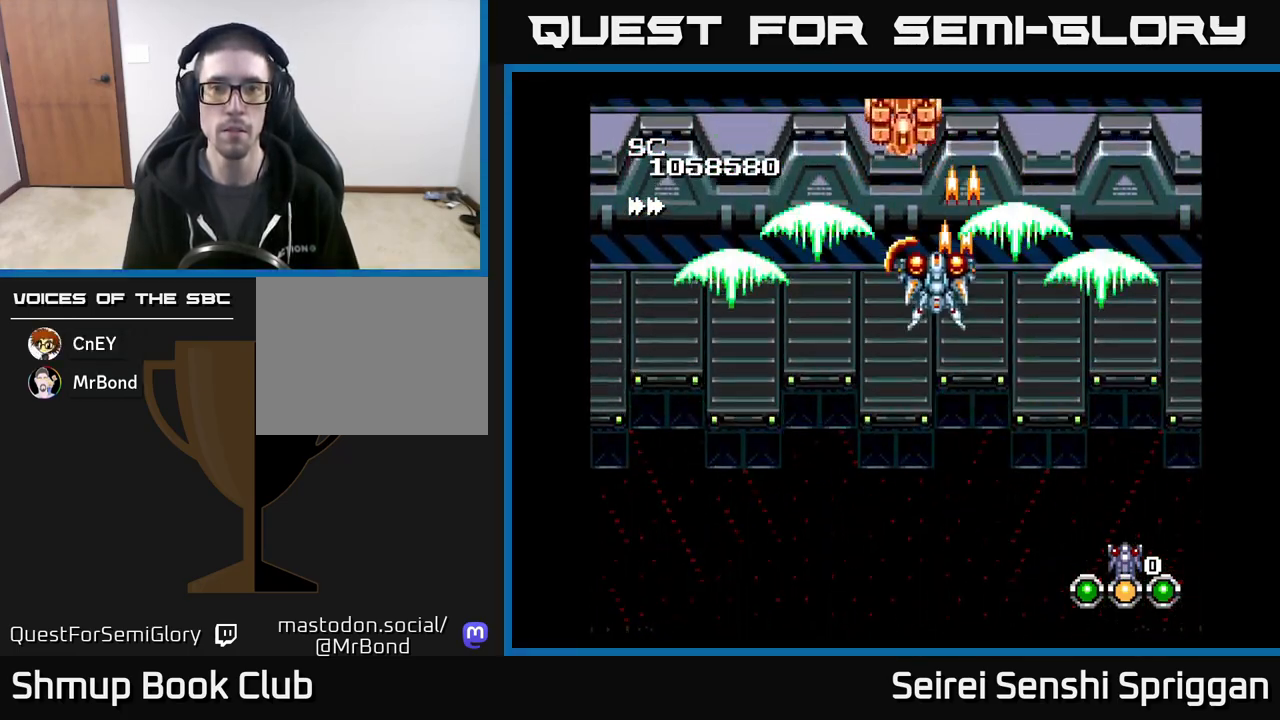
{"buttons": ["X", "DPAD_DOWN"], "events": [[83, "DPAD_LEFT", "up"], [117, "DPAD_RIGHT", "down"], [133, "DPAD_UP", "up"], [167, "DPAD_DOWN", "down"], [200, "DPAD_RIGHT", "up"], [283, "DPAD_RIGHT", "down"], [333, "DPAD_DOWN", "up"], [367, "DPAD_RIGHT", "up"], [483, "DPAD_DOWN", "down"]]}
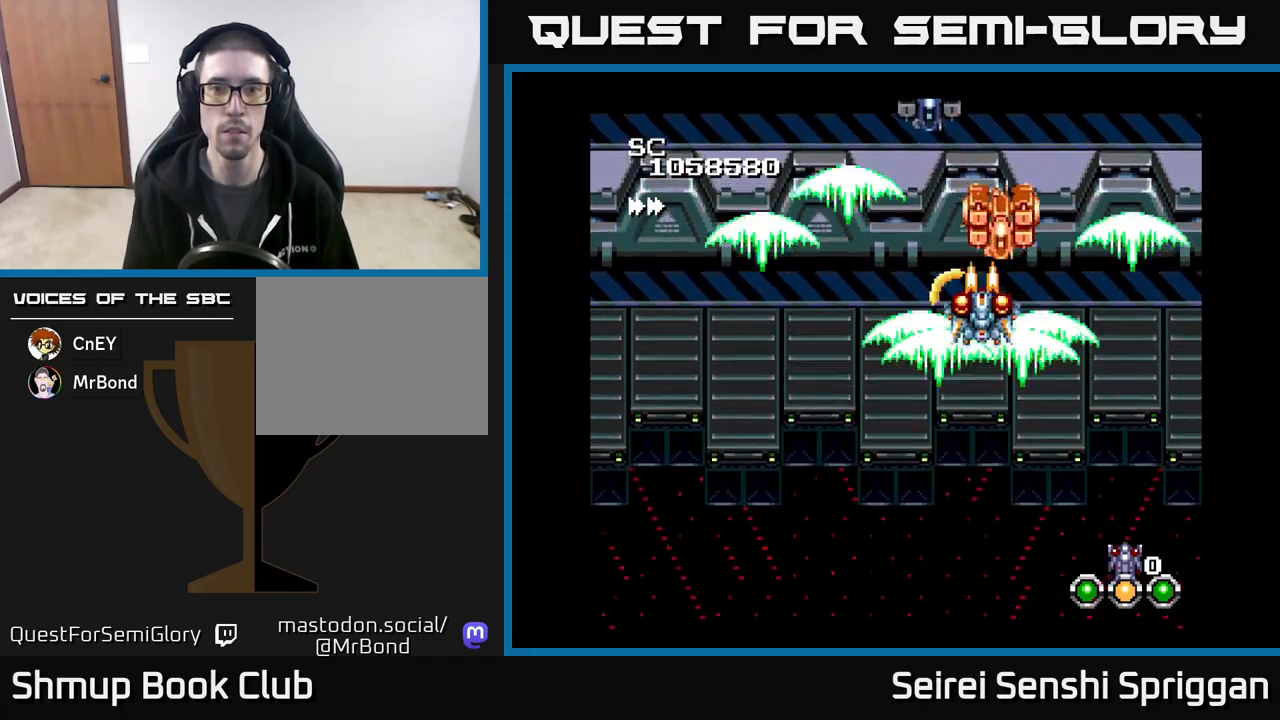
{"buttons": ["X", "DPAD_UP"], "events": [[17, "DPAD_RIGHT", "down"], [183, "DPAD_RIGHT", "up"], [317, "DPAD_LEFT", "down"], [433, "DPAD_DOWN", "up"], [467, "DPAD_UP", "down"], [483, "DPAD_LEFT", "up"]]}
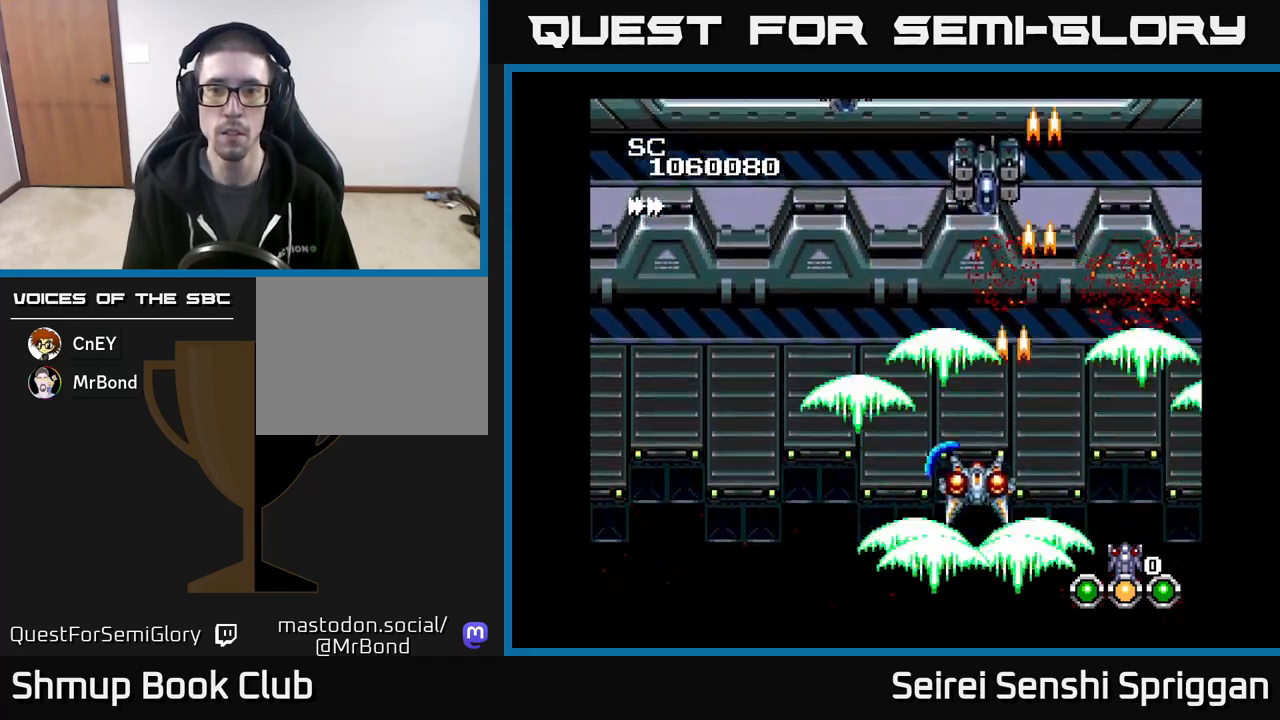
{"buttons": ["X", "DPAD_DOWN", "DPAD_LEFT"], "events": [[83, "DPAD_RIGHT", "down"], [117, "DPAD_UP", "up"], [183, "DPAD_RIGHT", "up"], [417, "DPAD_DOWN", "down"], [483, "DPAD_LEFT", "down"]]}
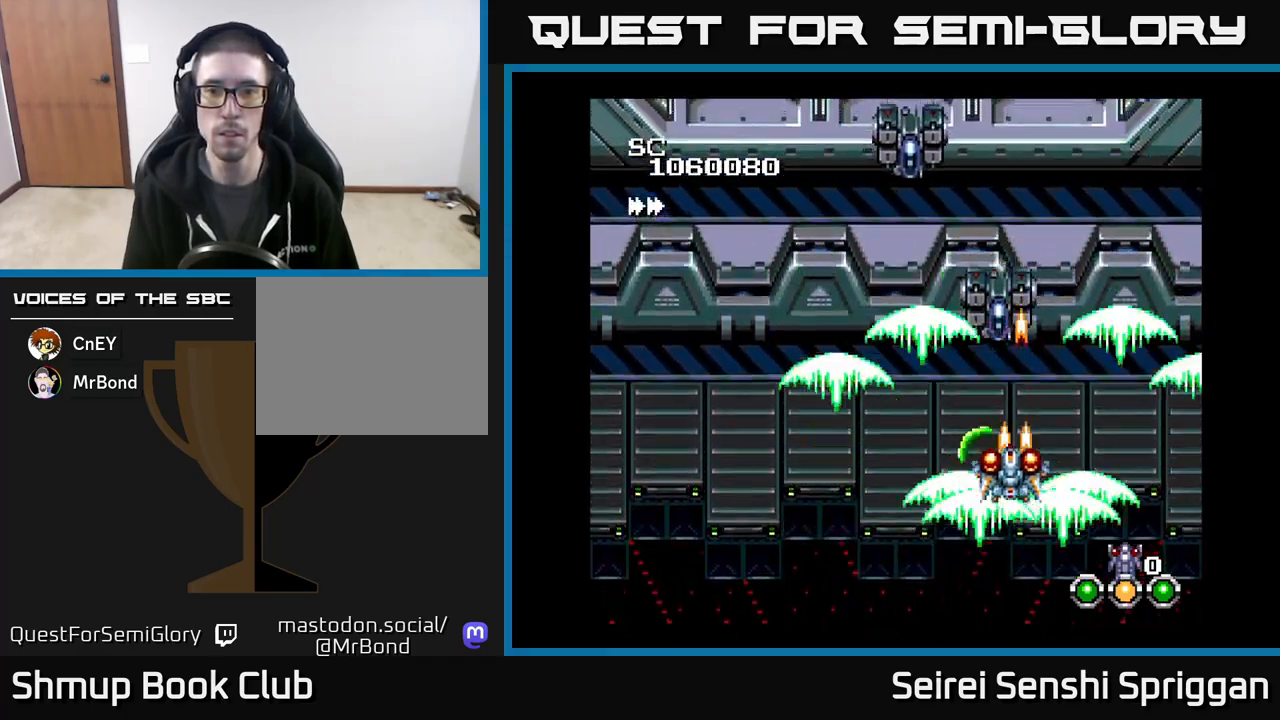
{"buttons": ["X", "DPAD_RIGHT"], "events": [[83, "DPAD_DOWN", "up"], [117, "DPAD_LEFT", "up"], [167, "DPAD_DOWN", "down"], [267, "DPAD_DOWN", "up"], [417, "DPAD_RIGHT", "down"]]}
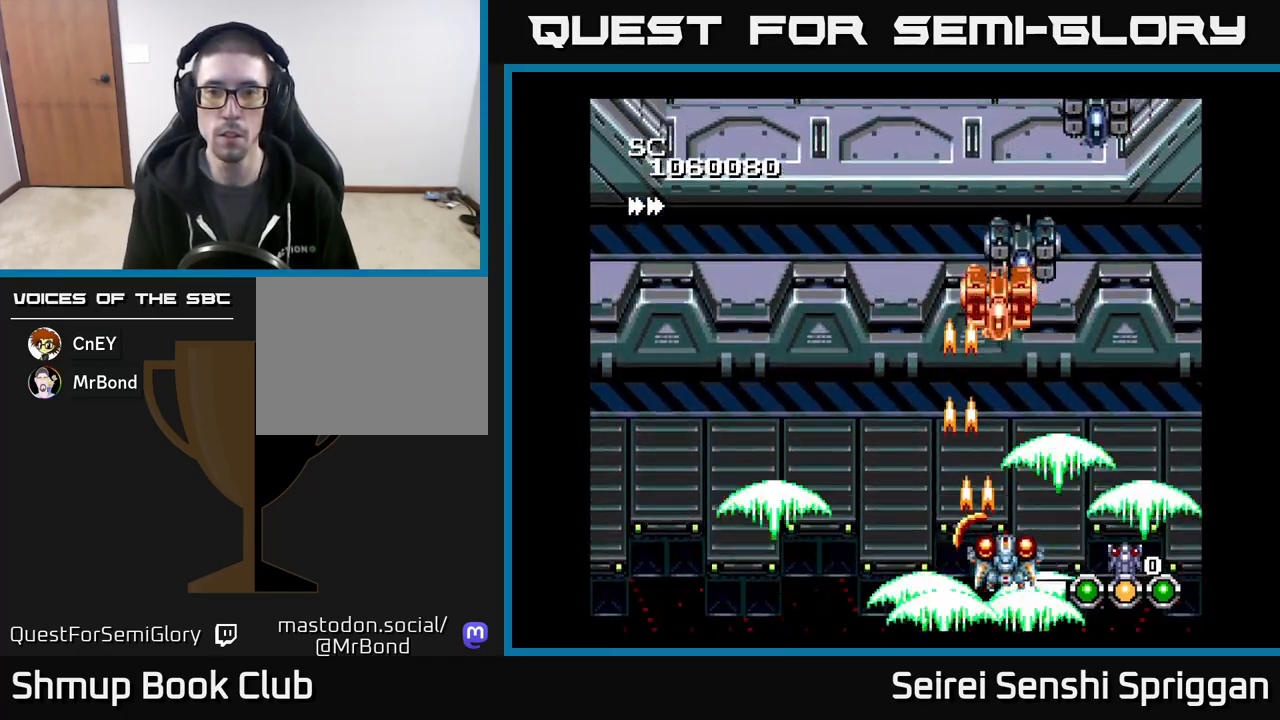
{"buttons": ["X", "DPAD_RIGHT"], "events": [[17, "DPAD_UP", "down"], [33, "DPAD_RIGHT", "up"], [83, "DPAD_UP", "up"], [133, "DPAD_DOWN", "down"], [183, "DPAD_RIGHT", "down"], [283, "DPAD_DOWN", "up"], [300, "DPAD_RIGHT", "up"], [450, "DPAD_RIGHT", "down"]]}
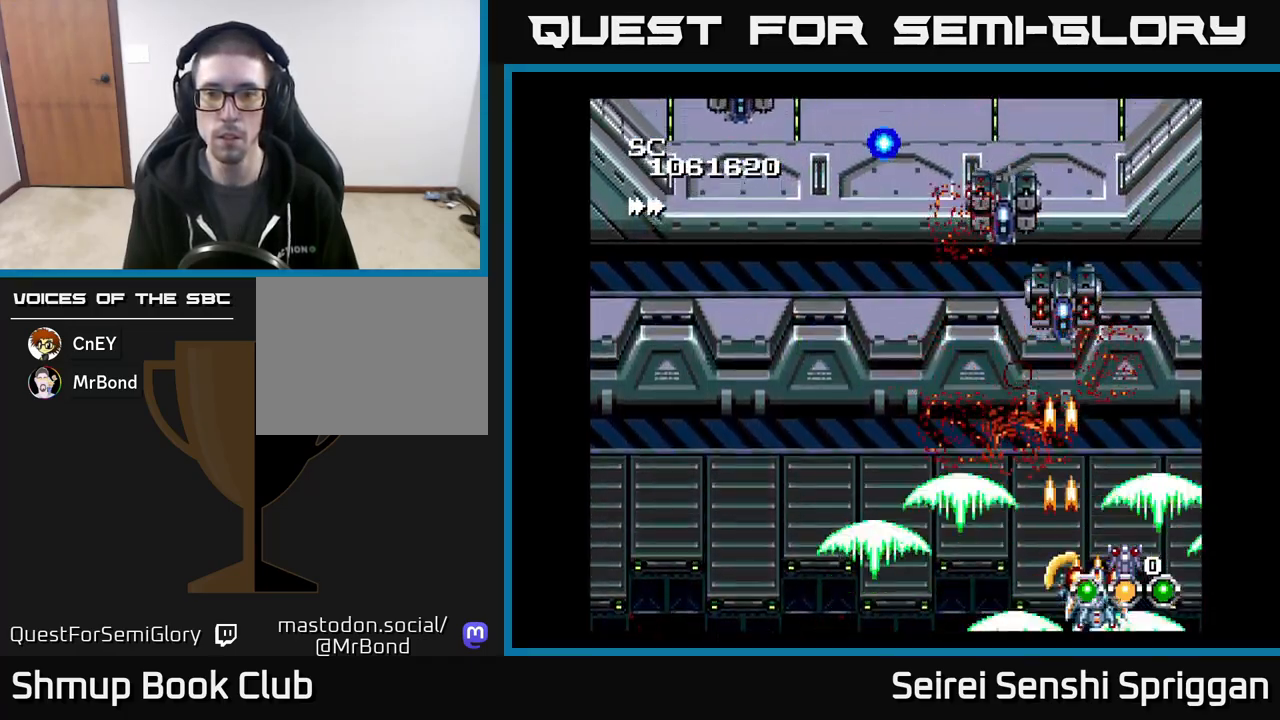
{"buttons": ["X", "DPAD_DOWN"], "events": [[33, "DPAD_RIGHT", "up"], [100, "DPAD_LEFT", "down"], [217, "DPAD_UP", "down"], [250, "DPAD_LEFT", "up"], [350, "DPAD_LEFT", "down"], [400, "DPAD_UP", "up"], [500, "DPAD_DOWN", "down"], [500, "DPAD_LEFT", "up"]]}
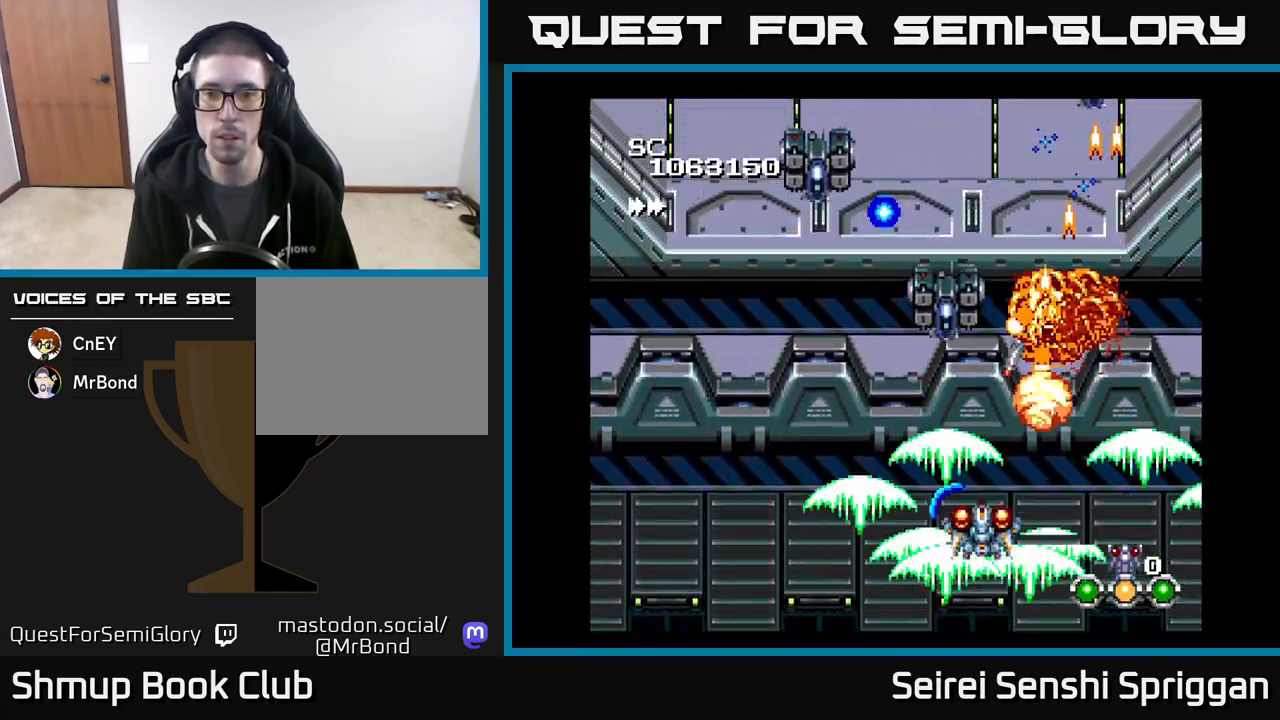
{"buttons": ["X"], "events": [[83, "DPAD_LEFT", "down"], [117, "DPAD_DOWN", "up"], [200, "DPAD_UP", "down"], [217, "DPAD_LEFT", "up"], [267, "DPAD_RIGHT", "down"], [283, "DPAD_UP", "up"], [317, "DPAD_RIGHT", "up"]]}
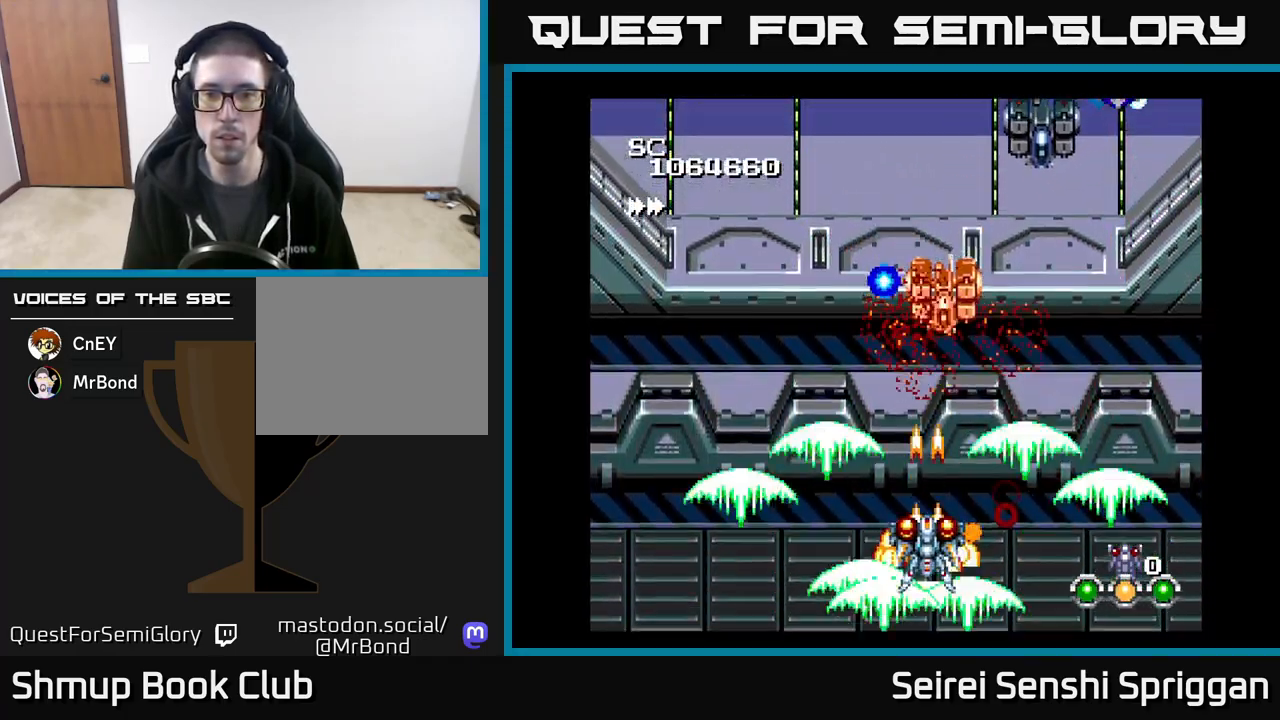
{"buttons": ["X", "DPAD_RIGHT"], "events": [[67, "DPAD_LEFT", "down"], [200, "DPAD_LEFT", "up"], [233, "DPAD_RIGHT", "down"], [267, "DPAD_UP", "down"], [383, "DPAD_UP", "up"]]}
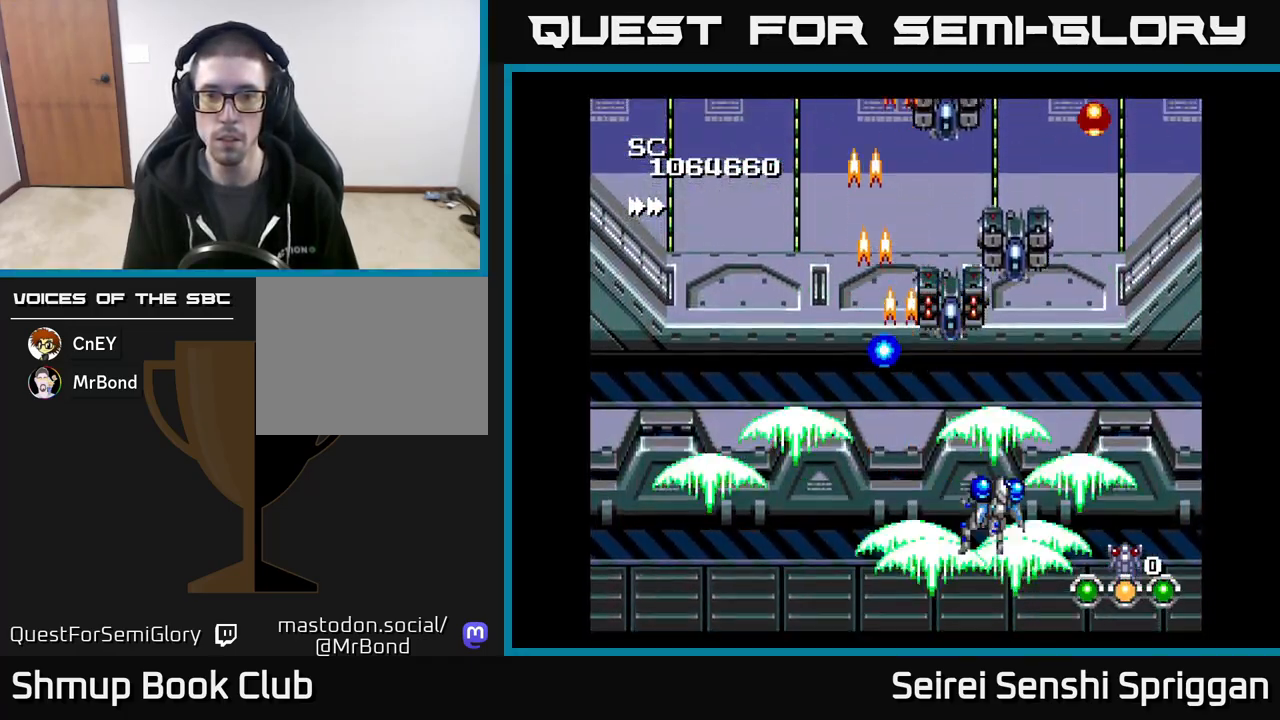
{"buttons": ["X", "DPAD_LEFT"], "events": [[17, "DPAD_RIGHT", "up"], [50, "DPAD_LEFT", "down"], [133, "DPAD_LEFT", "up"], [150, "DPAD_DOWN", "down"], [167, "DPAD_DOWN", "up"], [167, "DPAD_RIGHT", "down"], [233, "DPAD_RIGHT", "up"], [250, "A", "down"], [267, "DPAD_LEFT", "down"], [283, "DPAD_DOWN", "down"], [367, "DPAD_DOWN", "up"], [383, "A", "up"]]}
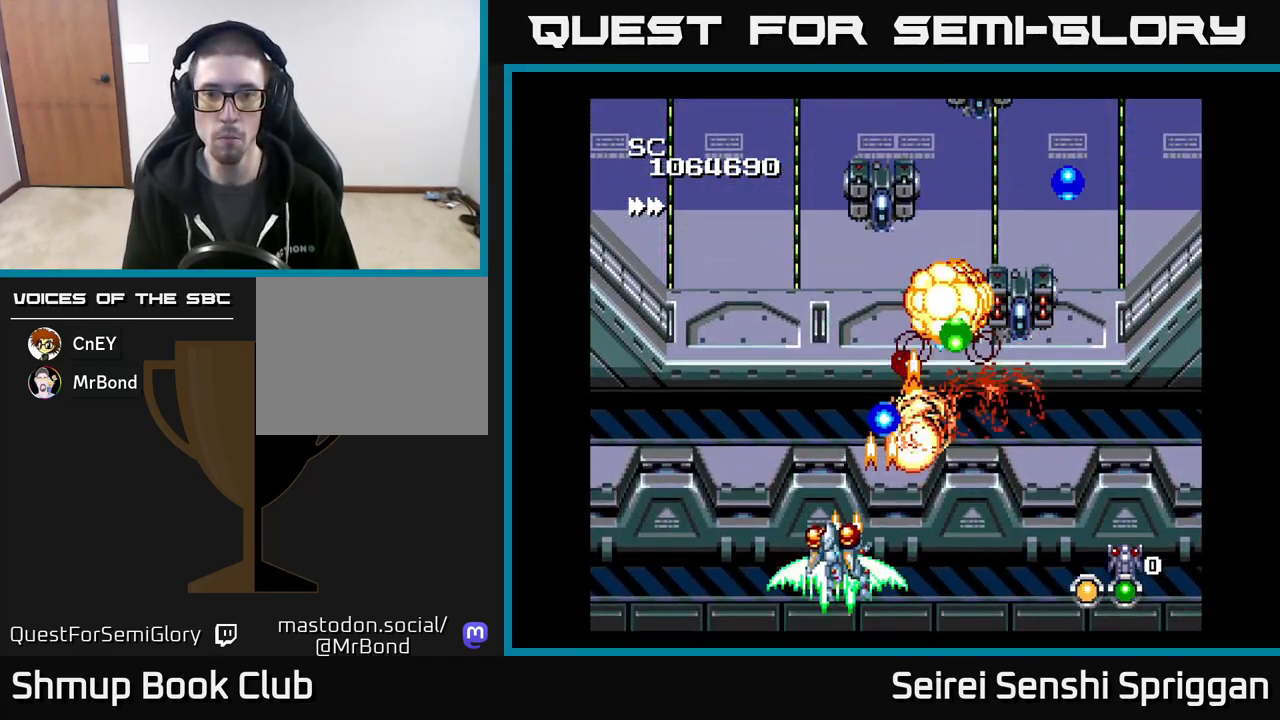
{"buttons": ["X", "DPAD_RIGHT"], "events": [[83, "DPAD_UP", "down"], [133, "DPAD_LEFT", "up"], [283, "DPAD_UP", "up"], [350, "DPAD_DOWN", "down"], [383, "DPAD_RIGHT", "down"], [433, "DPAD_DOWN", "up"]]}
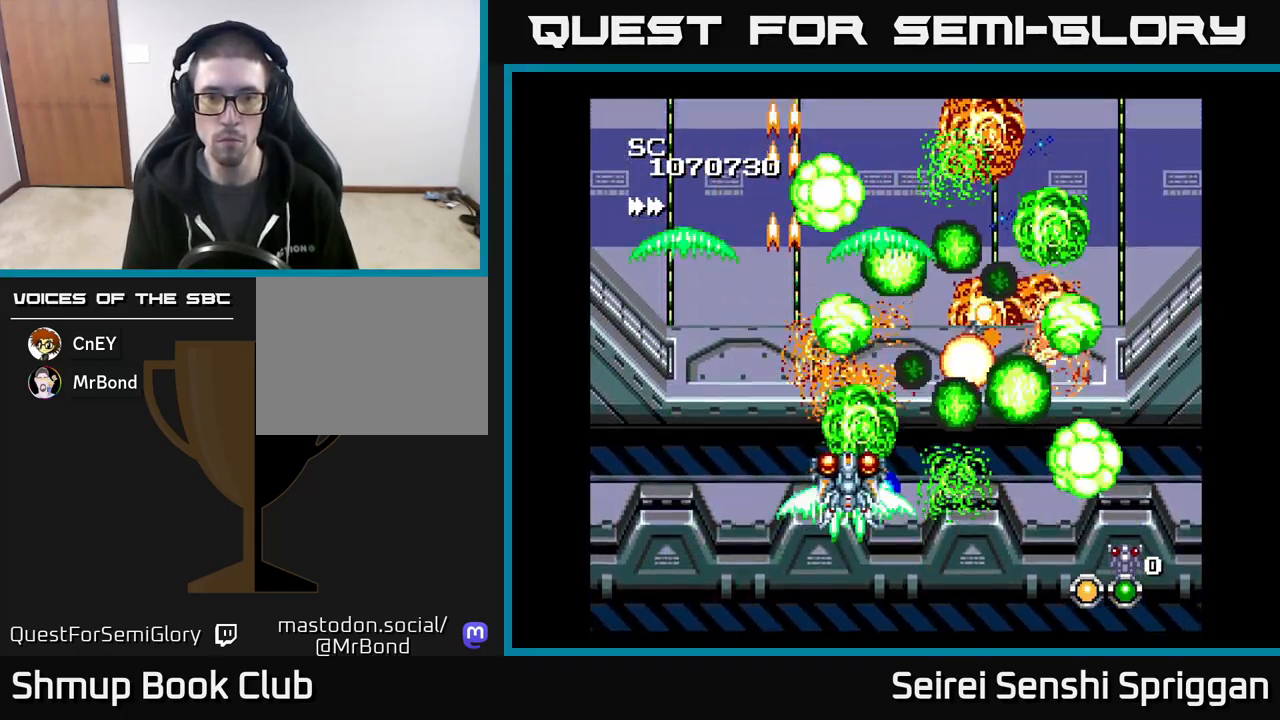
{"buttons": ["X", "DPAD_UP", "DPAD_RIGHT"], "events": [[133, "DPAD_RIGHT", "up"], [150, "DPAD_UP", "down"], [233, "DPAD_LEFT", "down"], [233, "DPAD_UP", "up"], [250, "DPAD_UP", "down"], [350, "DPAD_LEFT", "up"], [350, "DPAD_UP", "up"], [367, "DPAD_RIGHT", "down"], [383, "DPAD_UP", "down"]]}
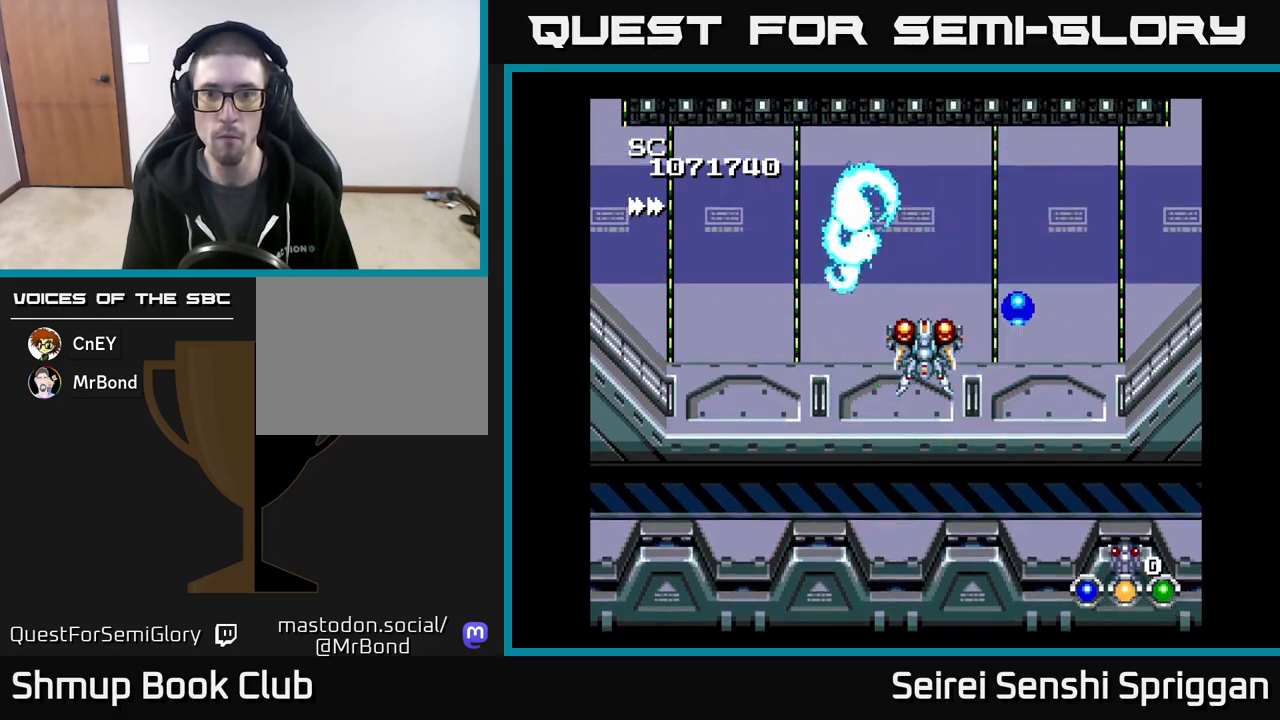
{"buttons": ["X", "DPAD_LEFT"]}
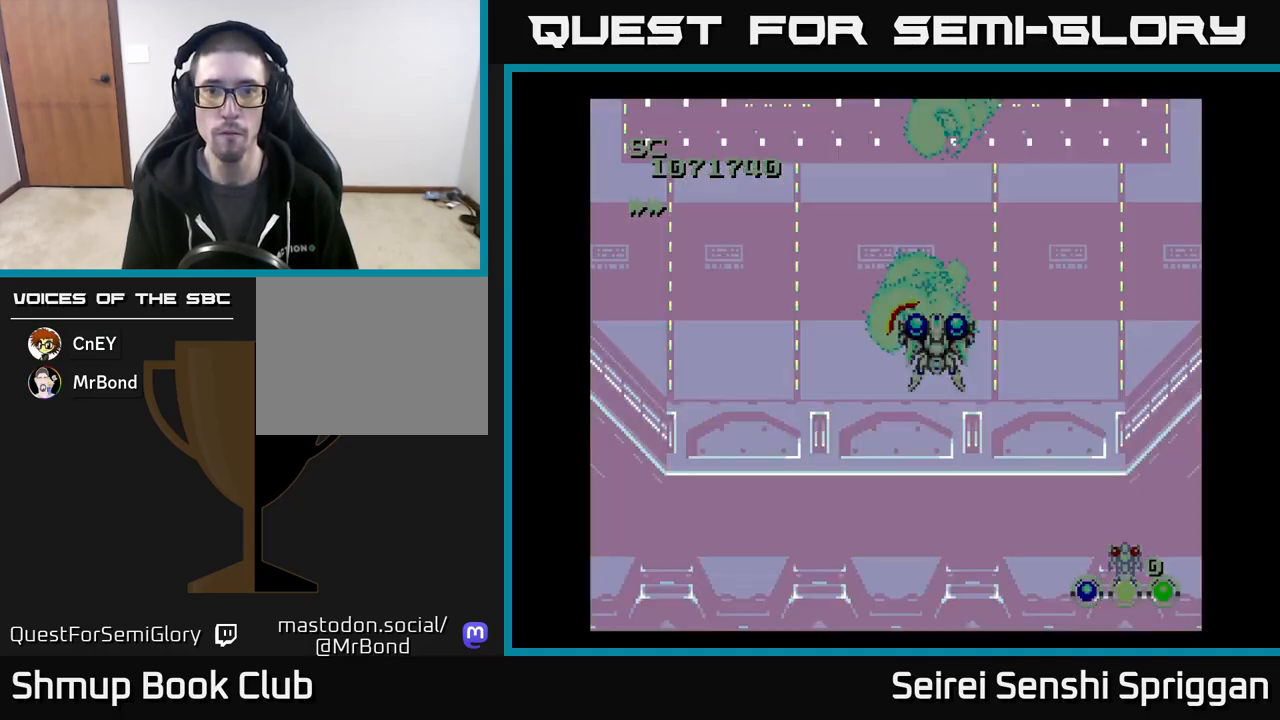
{"buttons": ["X", "DPAD_RIGHT"], "events": [[33, "DPAD_UP", "down"], [150, "DPAD_UP", "up"], [250, "DPAD_DOWN", "down"], [267, "DPAD_LEFT", "up"], [283, "DPAD_RIGHT", "down"], [317, "DPAD_DOWN", "up"]]}
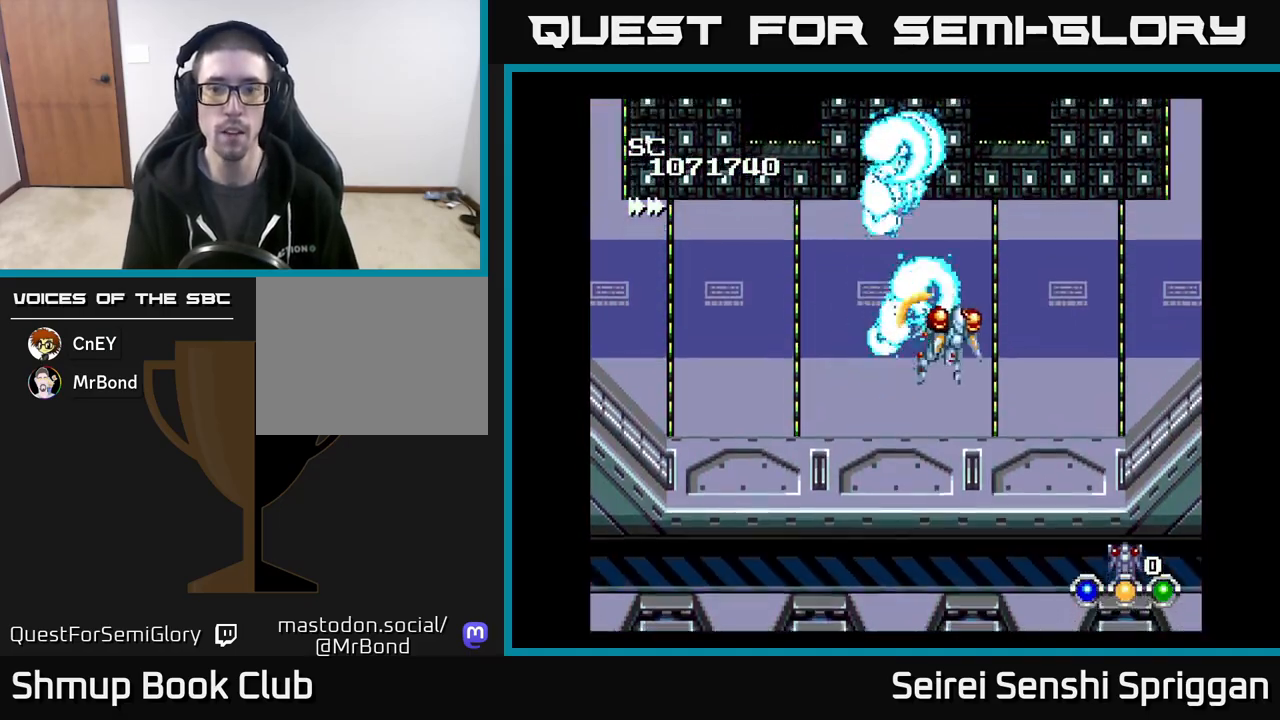
{"buttons": ["X"], "events": [[17, "DPAD_RIGHT", "up"], [50, "DPAD_LEFT", "down"], [200, "DPAD_LEFT", "up"]]}
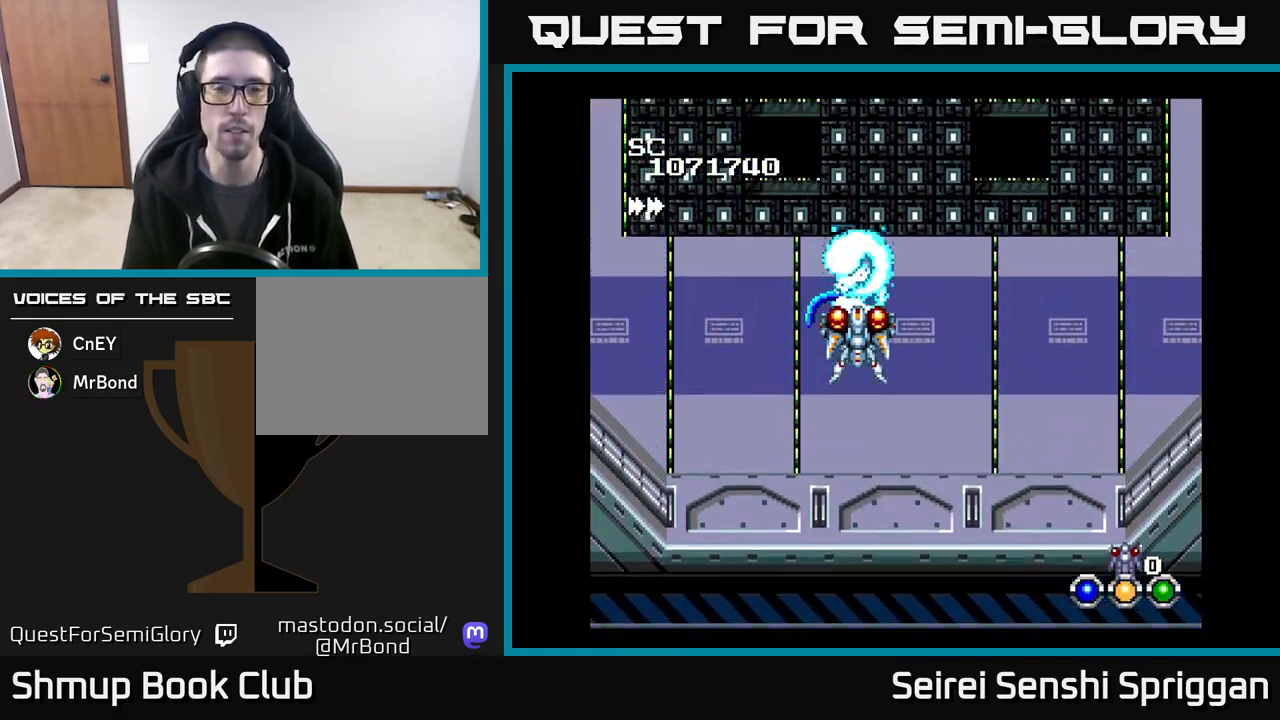
{"buttons": ["X"], "events": []}
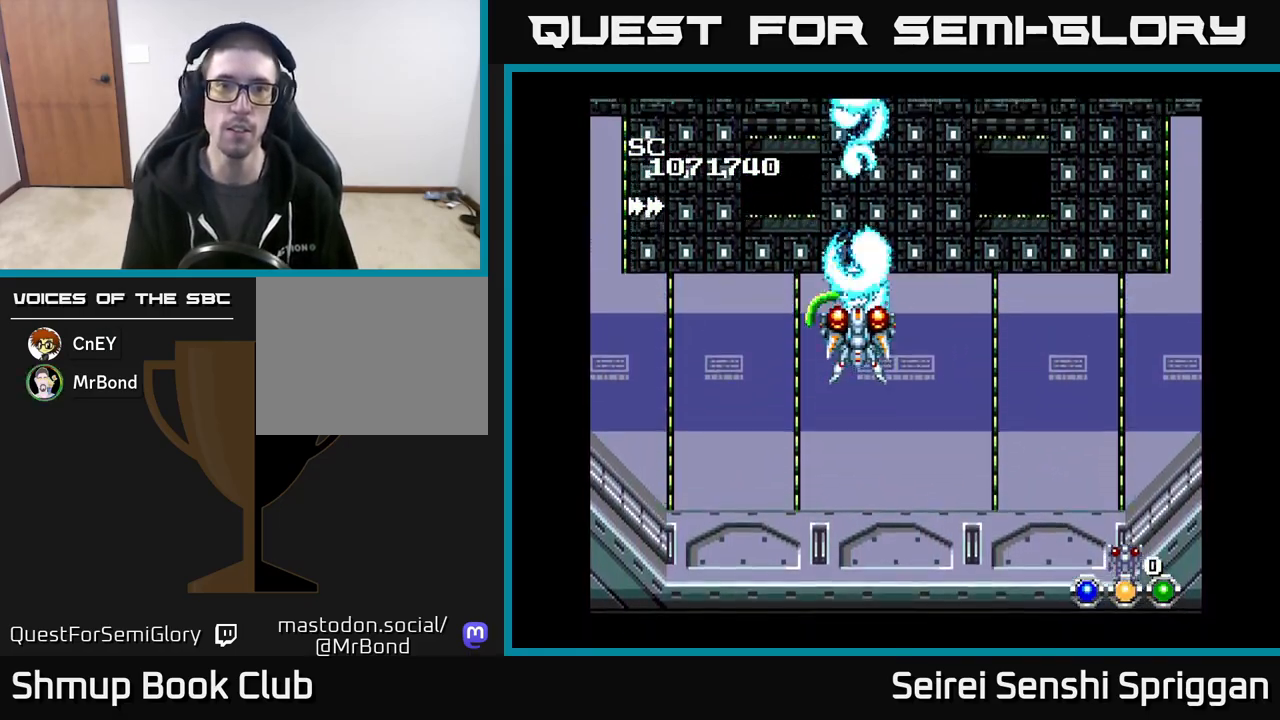
{"buttons": ["X"], "events": []}
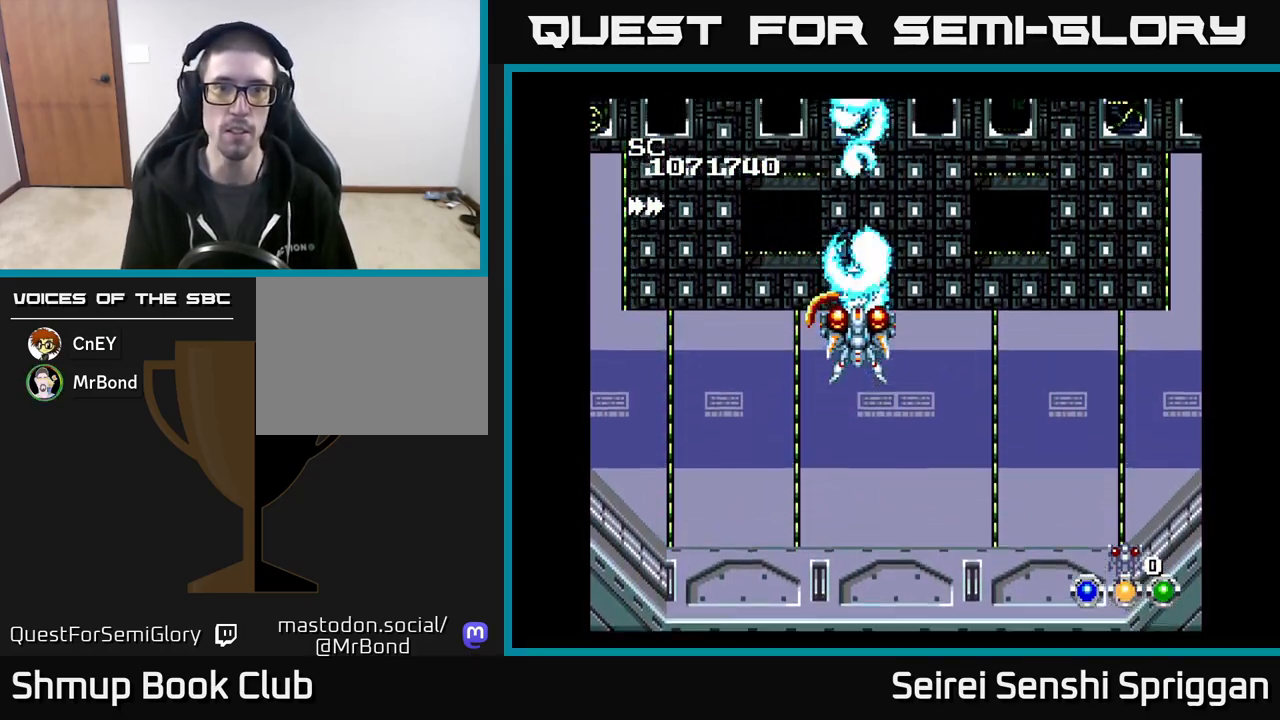
{"buttons": ["X", "DPAD_RIGHT"], "events": [[217, "DPAD_DOWN", "down"], [317, "DPAD_RIGHT", "down"], [383, "DPAD_RIGHT", "up"], [417, "DPAD_RIGHT", "down"], [483, "DPAD_DOWN", "up"]]}
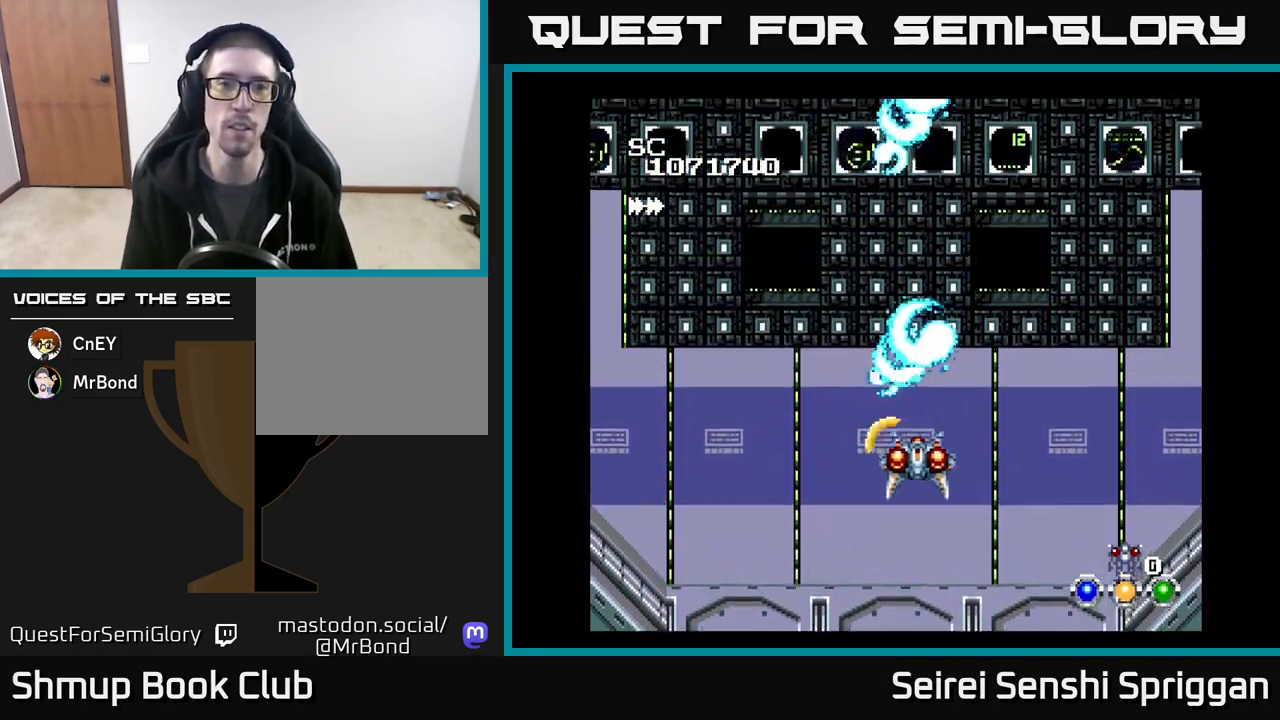
{"buttons": ["X"], "events": [[100, "DPAD_RIGHT", "up"], [417, "DPAD_LEFT", "down"], [467, "DPAD_LEFT", "up"]]}
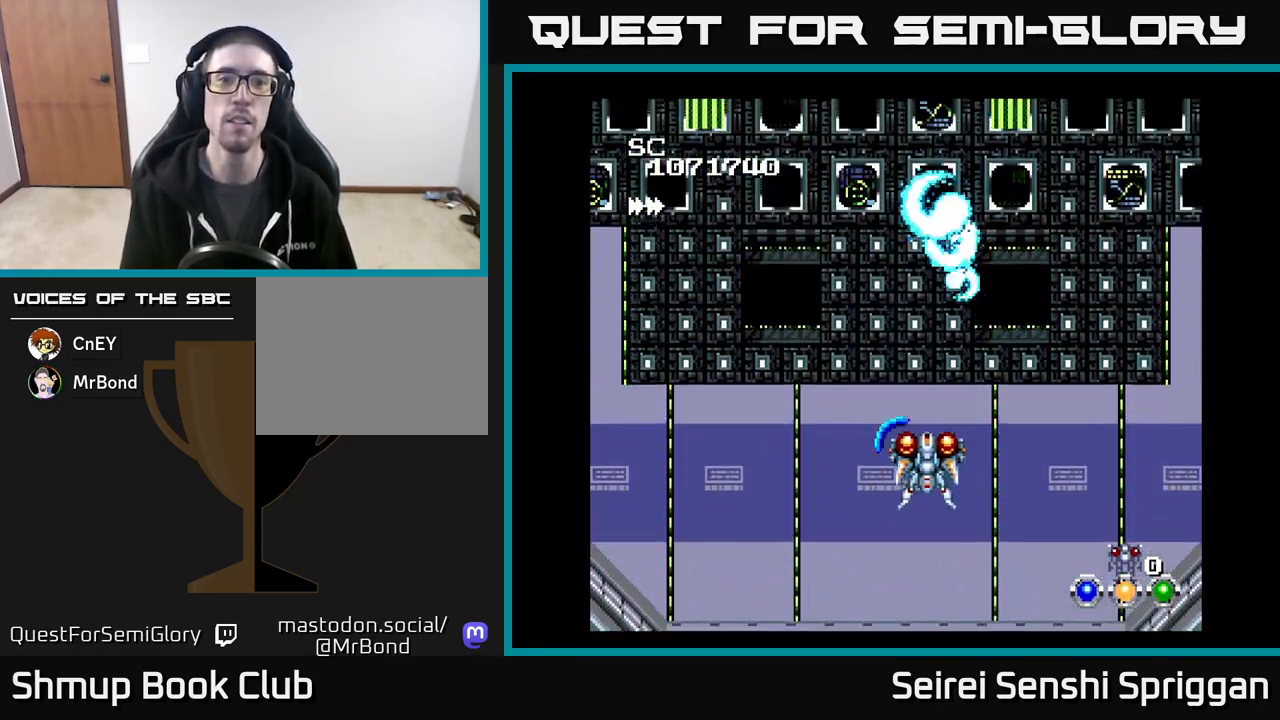
{"buttons": ["X"], "events": []}
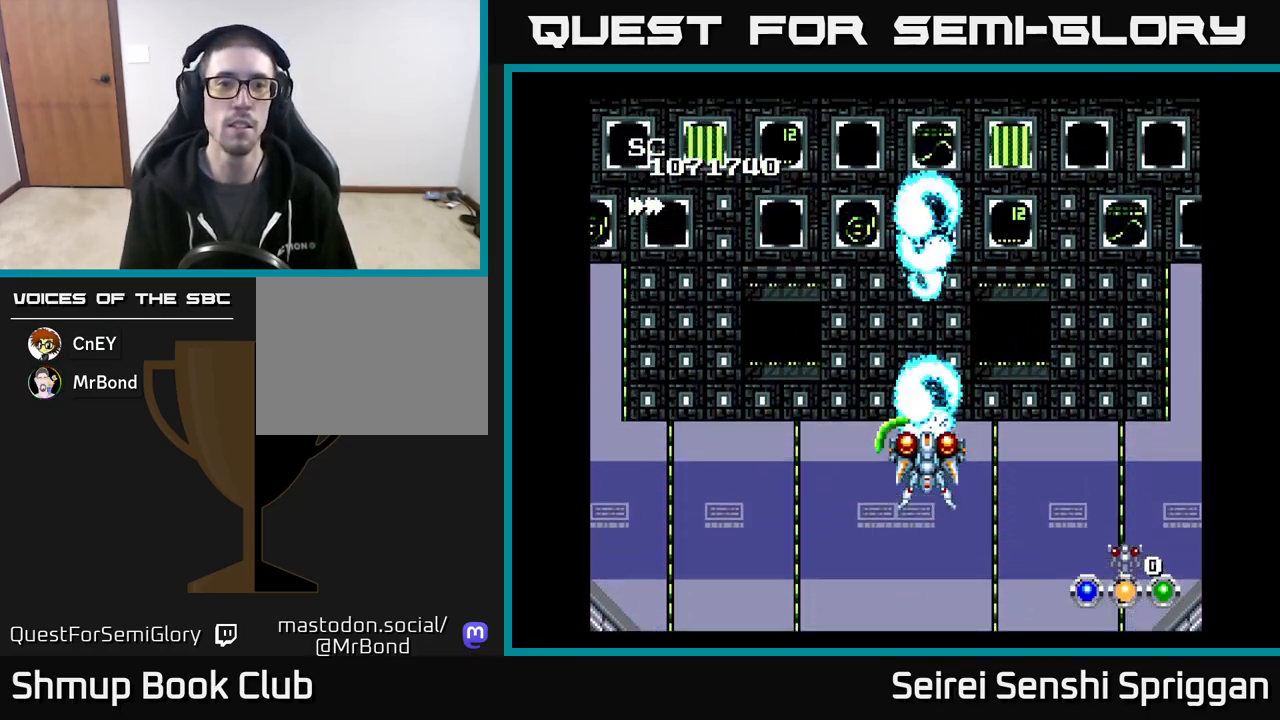
{"buttons": ["X"], "events": []}
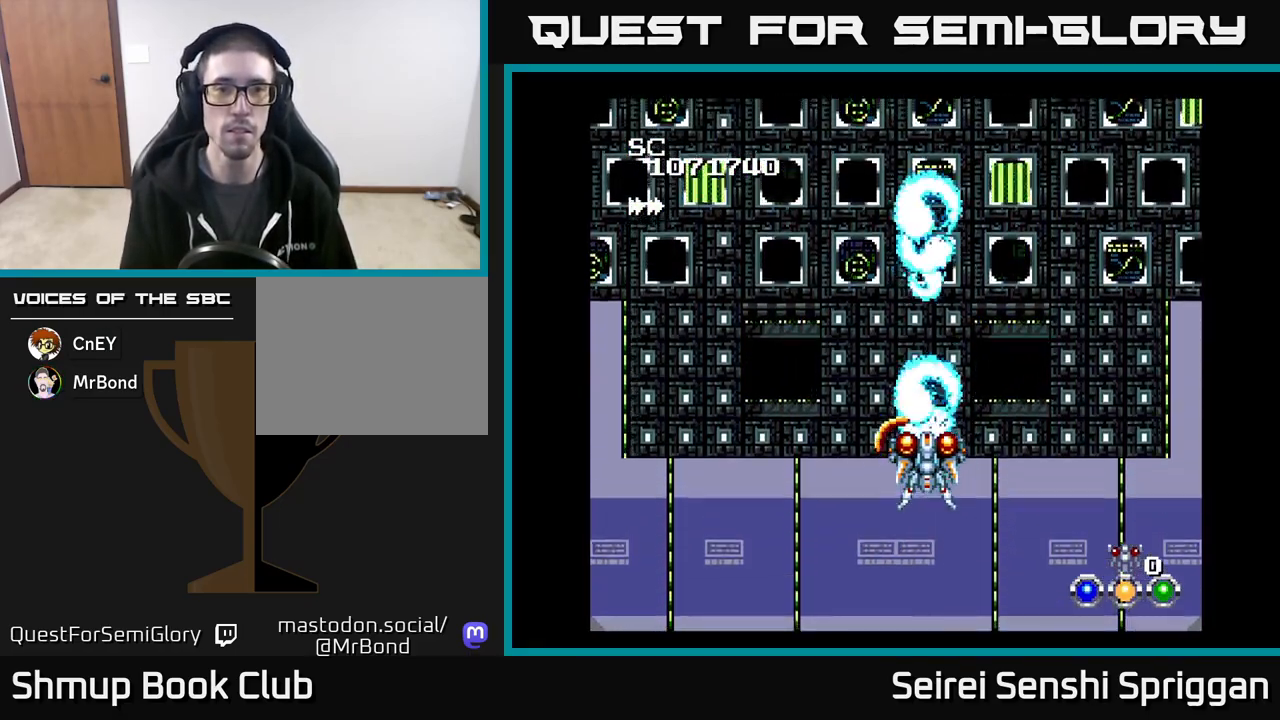
{"buttons": ["X"], "events": []}
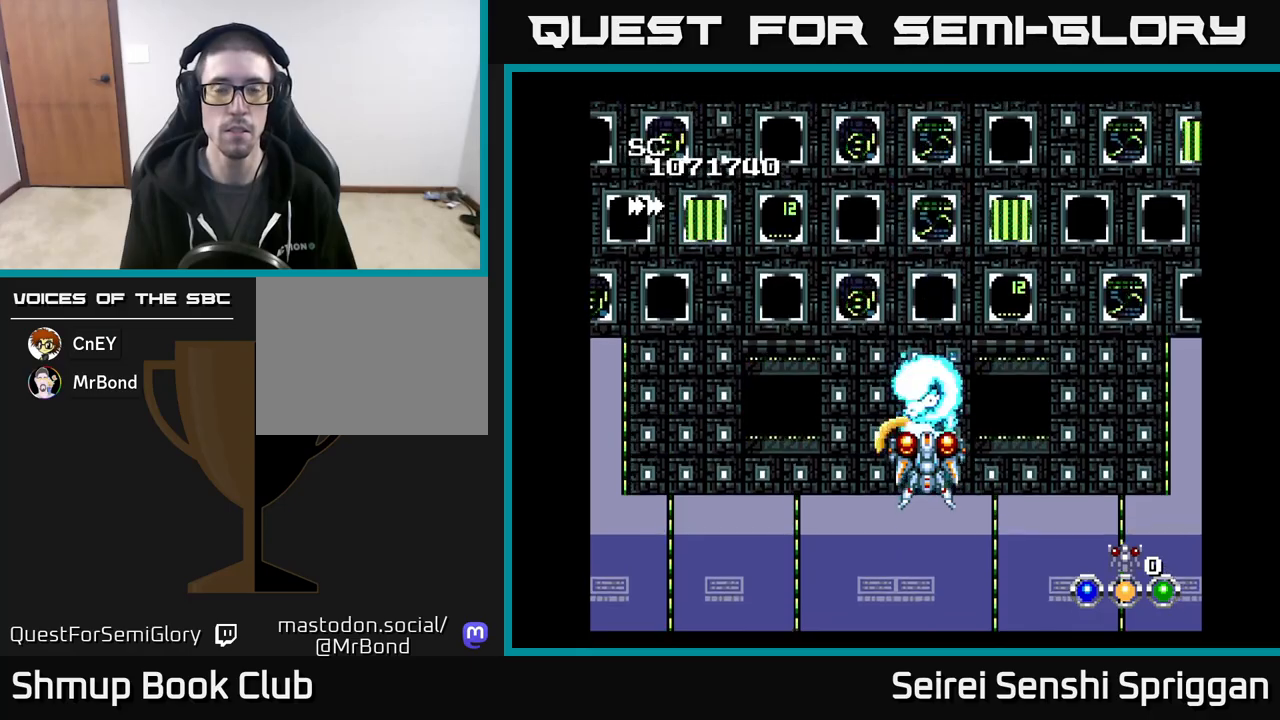
{"buttons": ["X"], "events": [[300, "DPAD_LEFT", "down"], [367, "DPAD_LEFT", "up"]]}
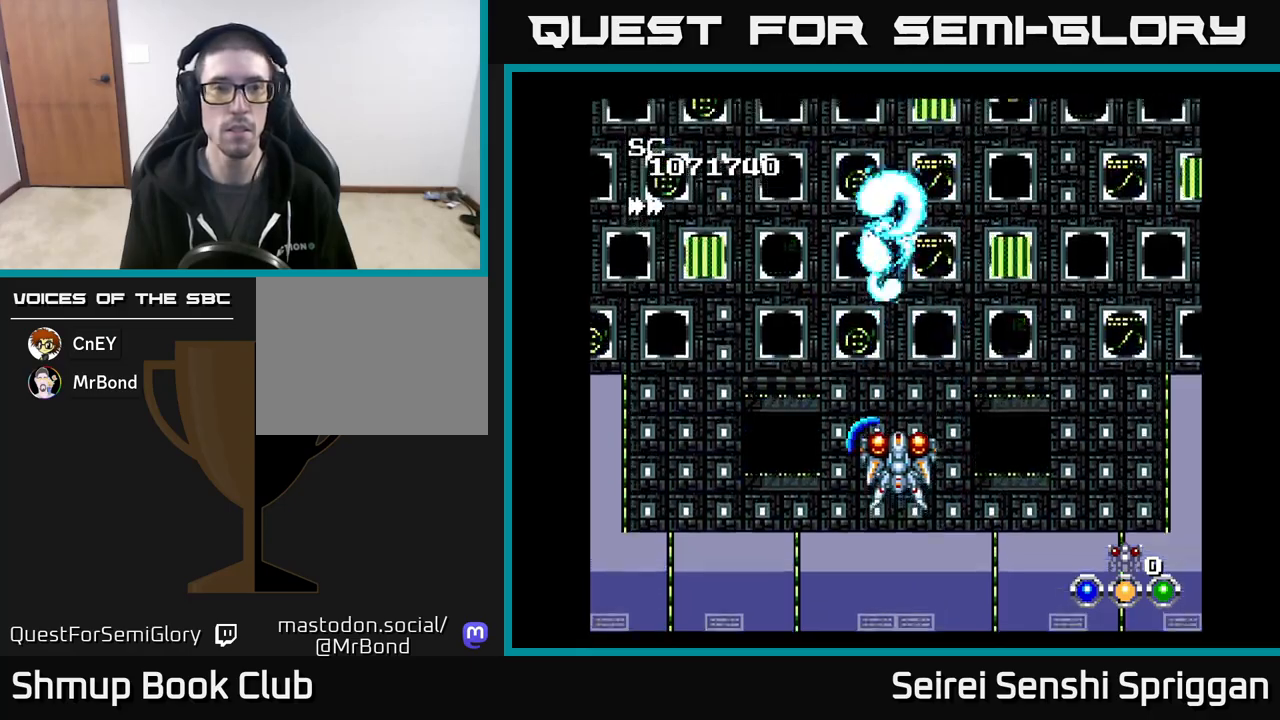
{"buttons": ["X"], "events": []}
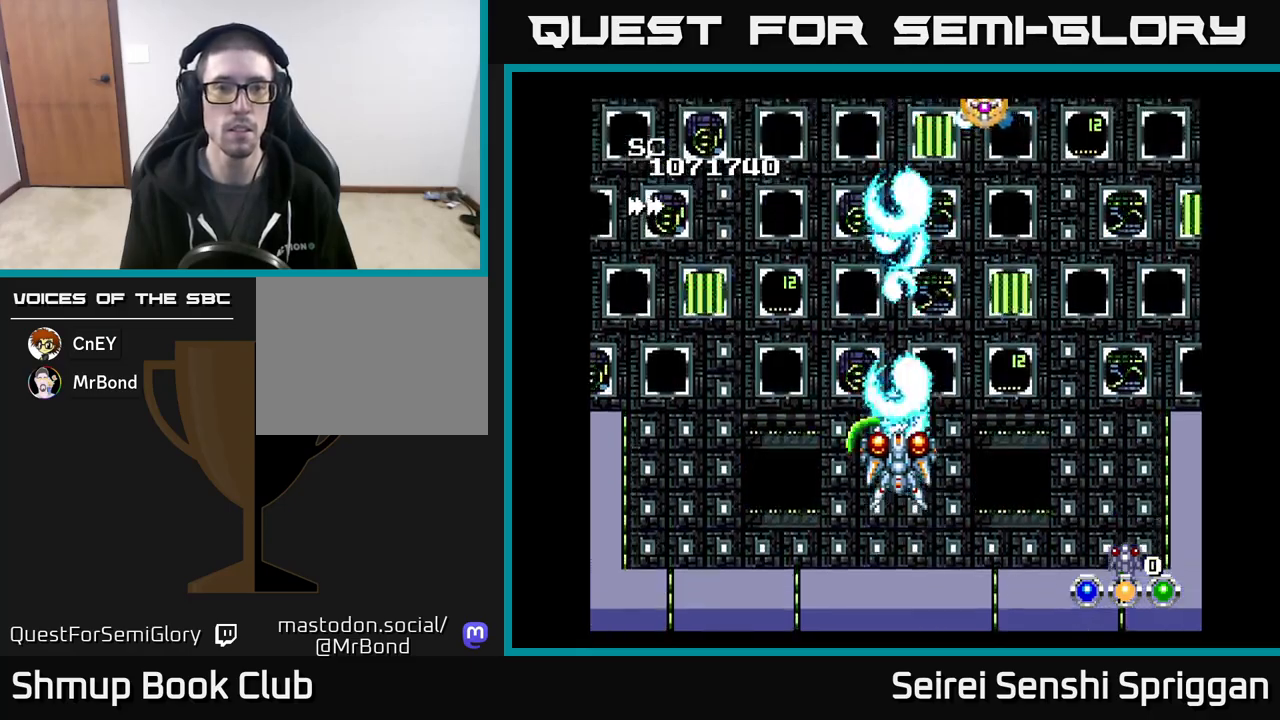
{"buttons": ["X"], "events": []}
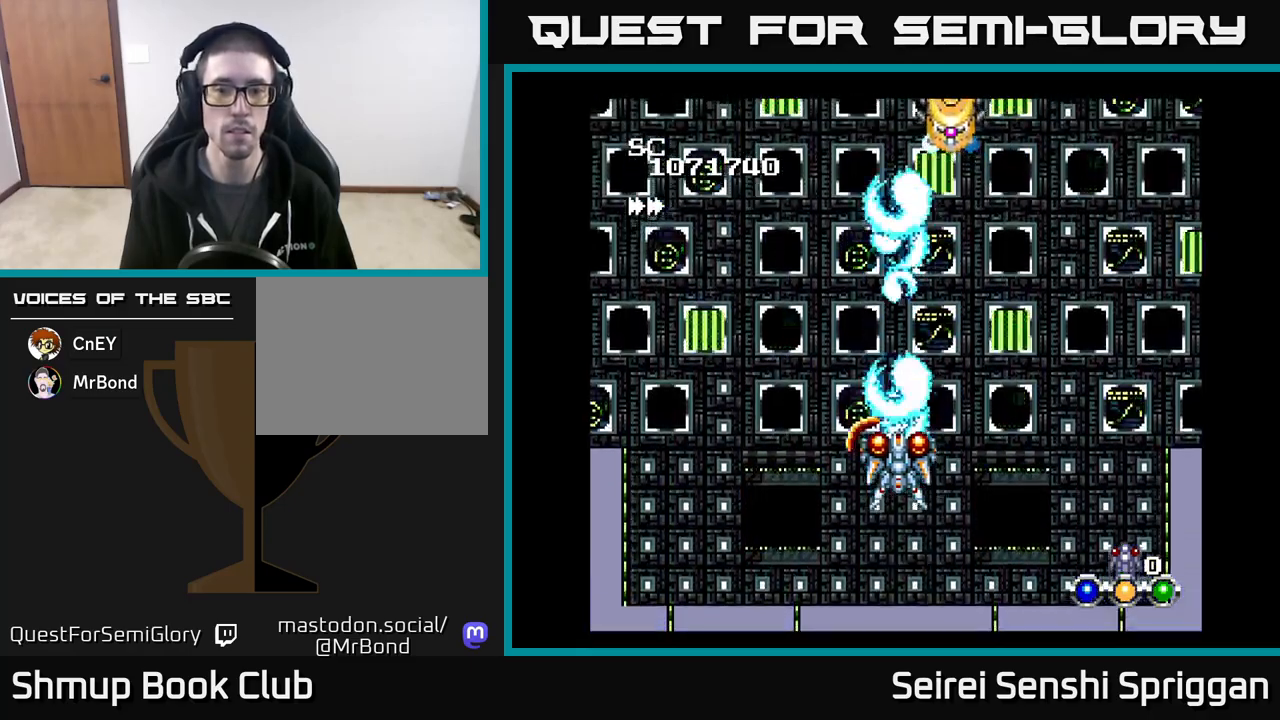
{"buttons": ["X", "DPAD_LEFT"], "events": [[117, "DPAD_RIGHT", "down"], [233, "DPAD_UP", "down"], [267, "DPAD_RIGHT", "up"], [317, "DPAD_LEFT", "down"], [367, "DPAD_UP", "up"]]}
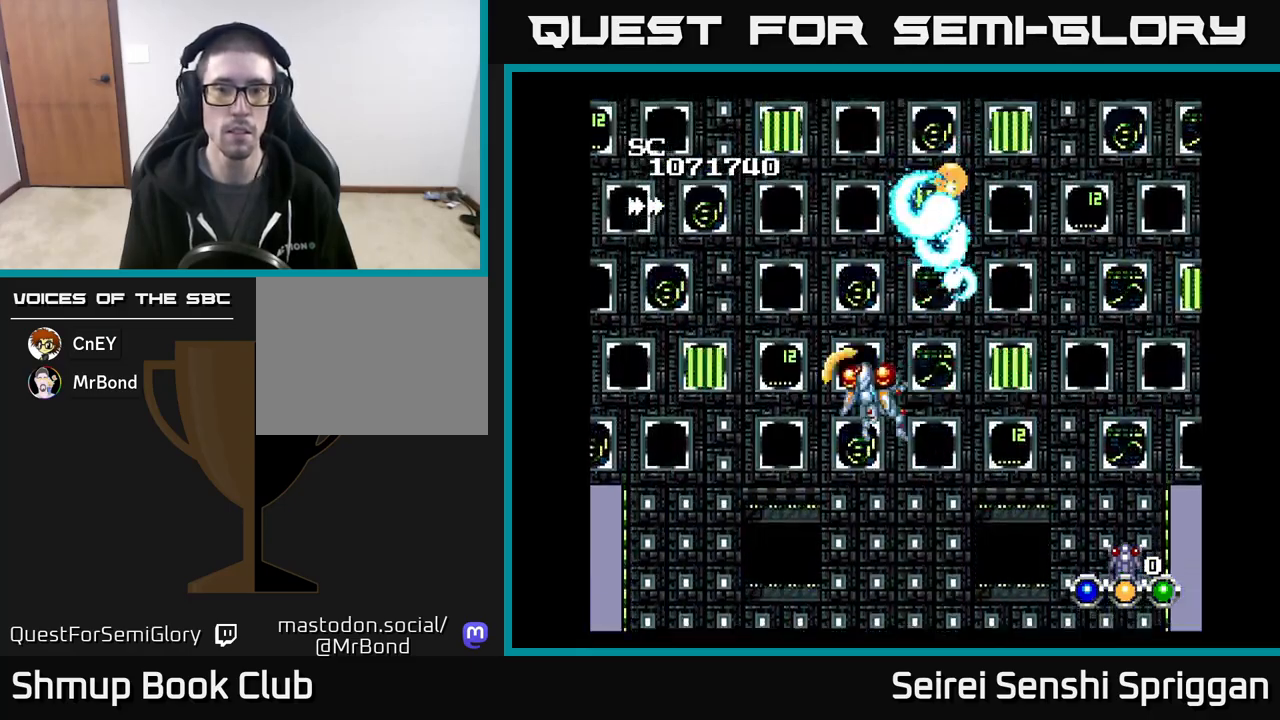
{"buttons": ["X"], "events": [[117, "DPAD_LEFT", "up"], [133, "DPAD_UP", "down"], [183, "DPAD_RIGHT", "down"], [217, "DPAD_RIGHT", "up"], [283, "DPAD_UP", "up"]]}
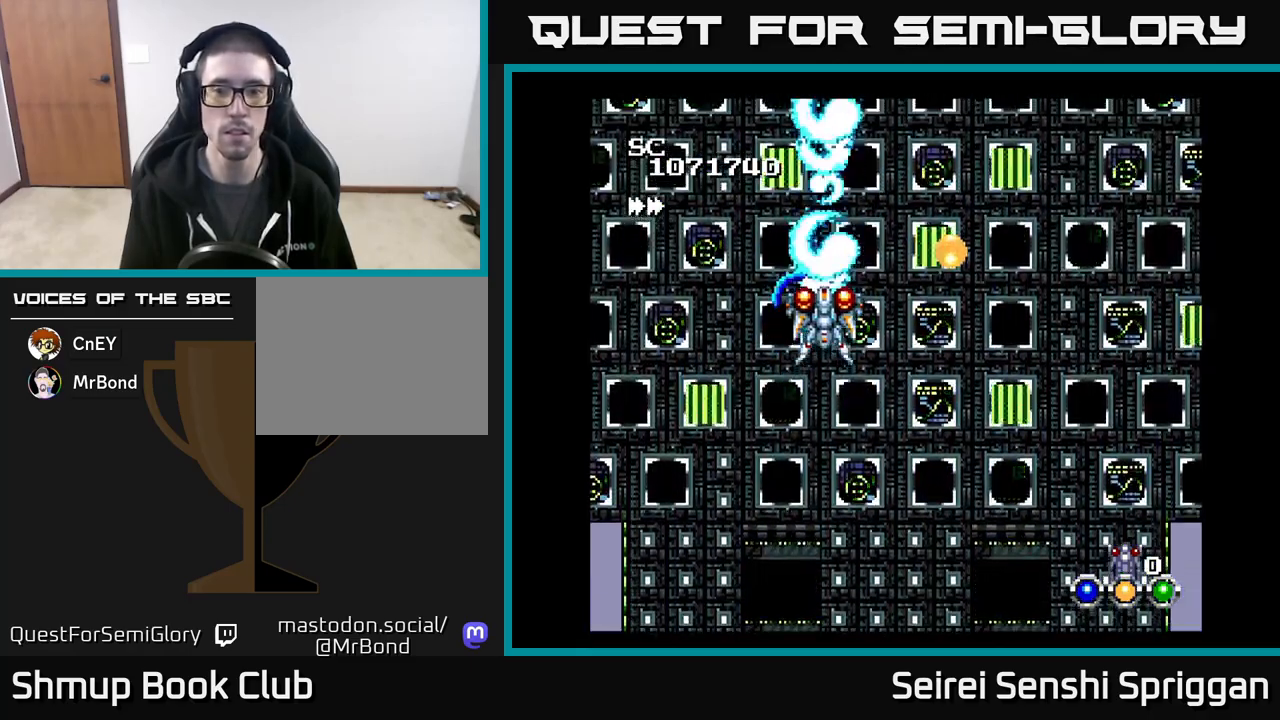
{"buttons": ["X", "DPAD_UP"], "events": [[83, "DPAD_DOWN", "down"], [167, "A", "down"], [167, "DPAD_RIGHT", "down"], [250, "DPAD_DOWN", "up"], [300, "A", "up"], [467, "DPAD_RIGHT", "up"], [483, "DPAD_UP", "down"]]}